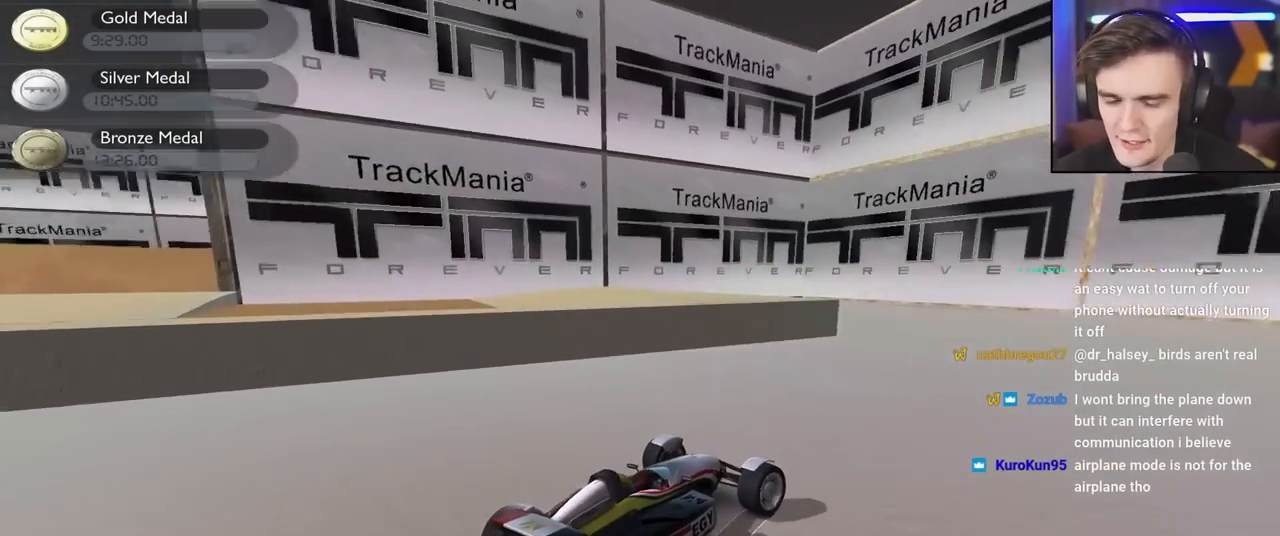
Gameplay with keyboard; each line is a JSON object with the keys held at the frame after it. "events" lists presses ("down") and releases ("up") of "brake", "down", "left", "right" and "up" between this image and that frame as [ms after this image, input, new state], when the widget could be followed in between. No other keys are recorded. Mouse input is not recorded. Key names are as the overlay labels them; some are game actions (e.g. jump) rather than physical keys.
{"keys": ["right", "up"], "events": []}
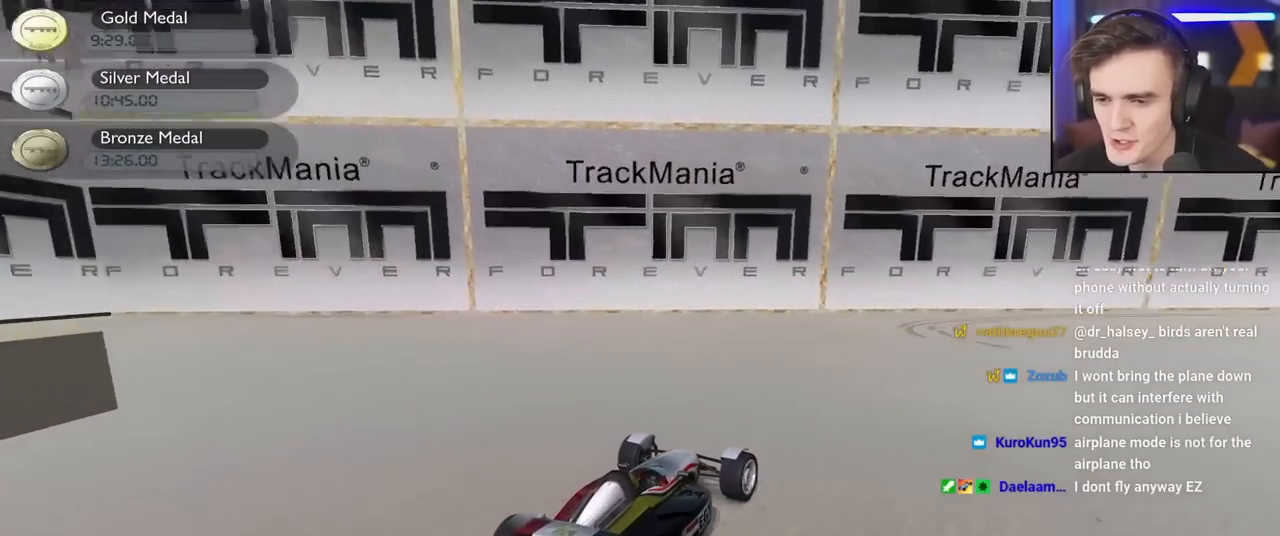
{"keys": ["right", "up"], "events": []}
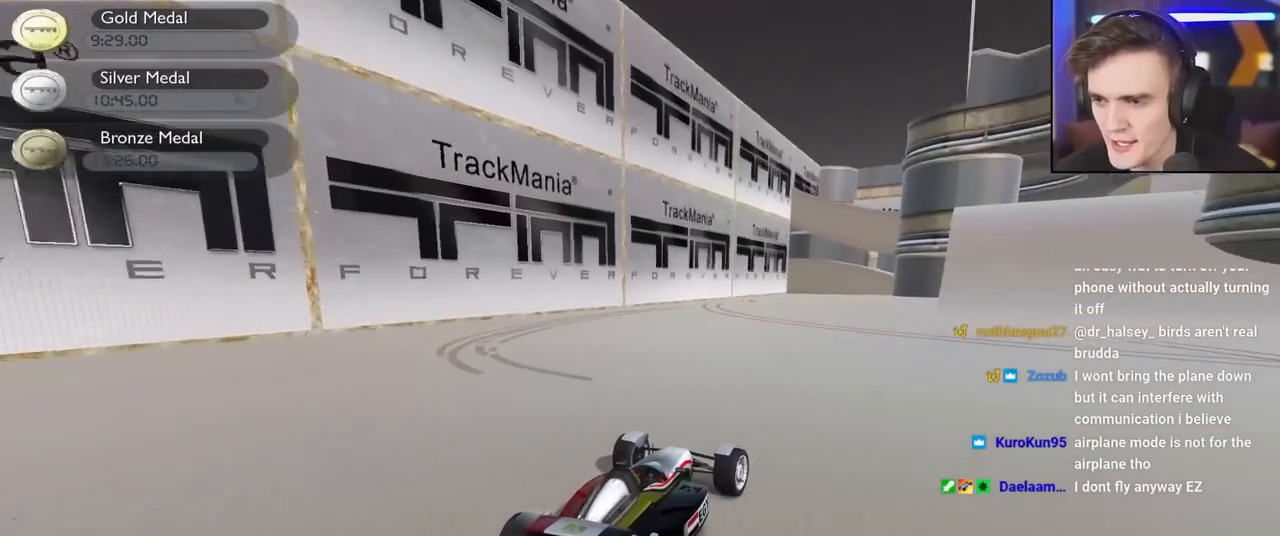
{"keys": ["up"], "events": [[183, "right", "up"]]}
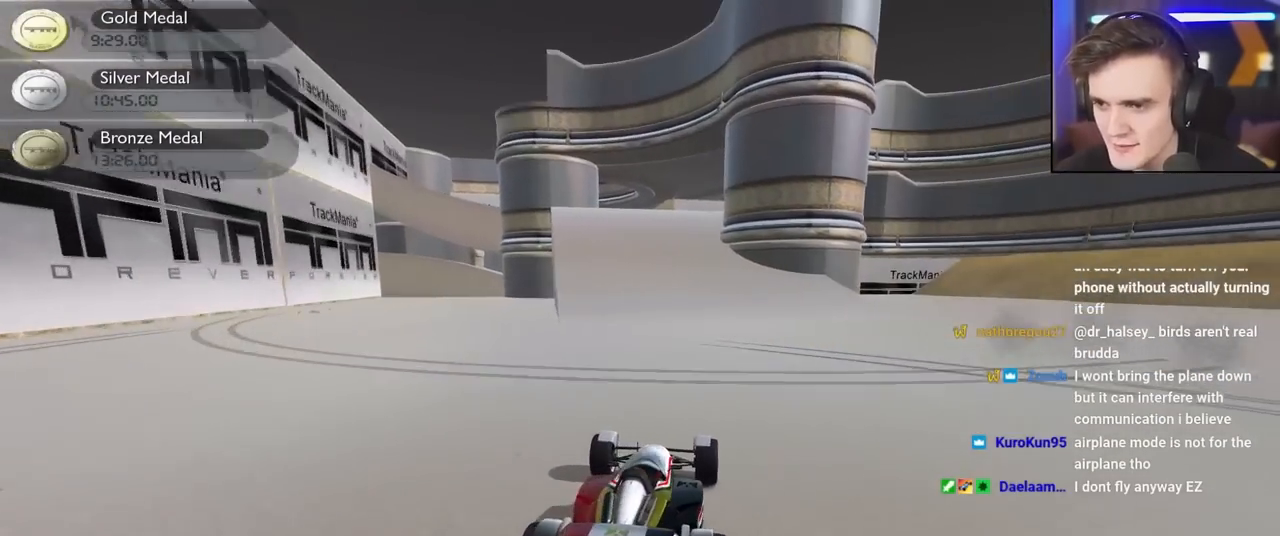
{"keys": ["up"], "events": [[100, "right", "down"], [383, "right", "up"]]}
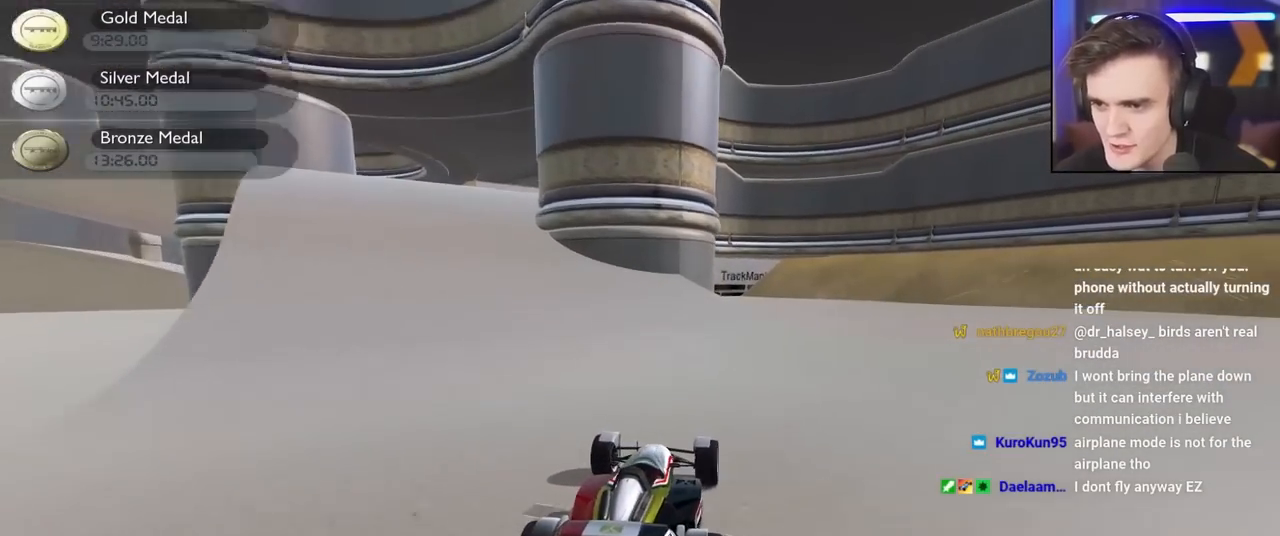
{"keys": ["left", "up"], "events": [[167, "right", "down"], [350, "right", "up"], [500, "left", "down"]]}
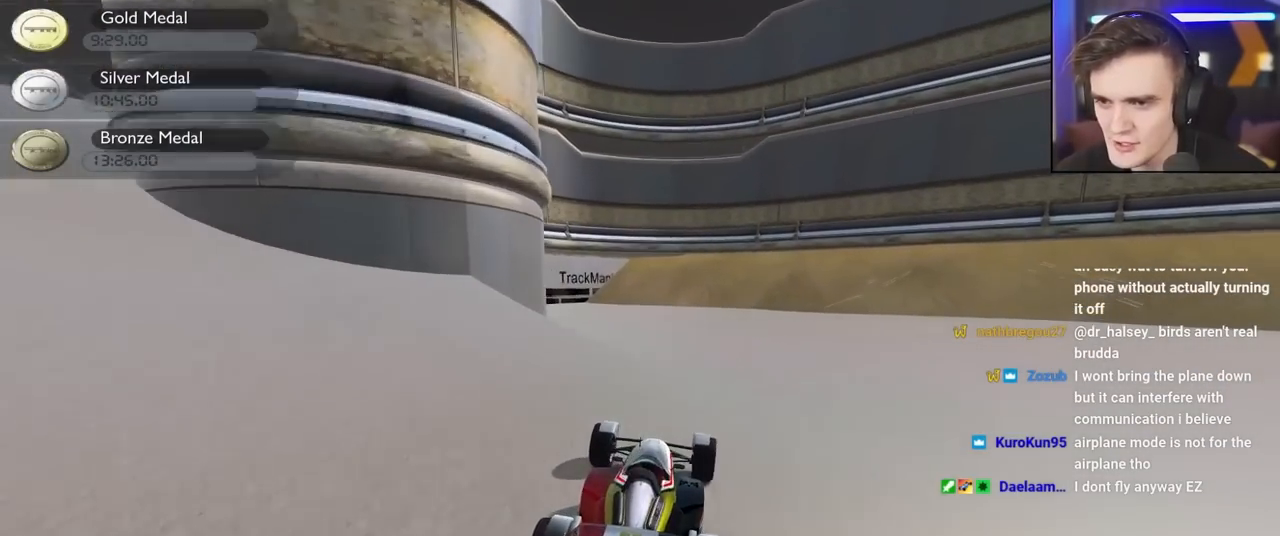
{"keys": ["up"], "events": [[183, "left", "up"], [317, "right", "down"], [417, "right", "up"]]}
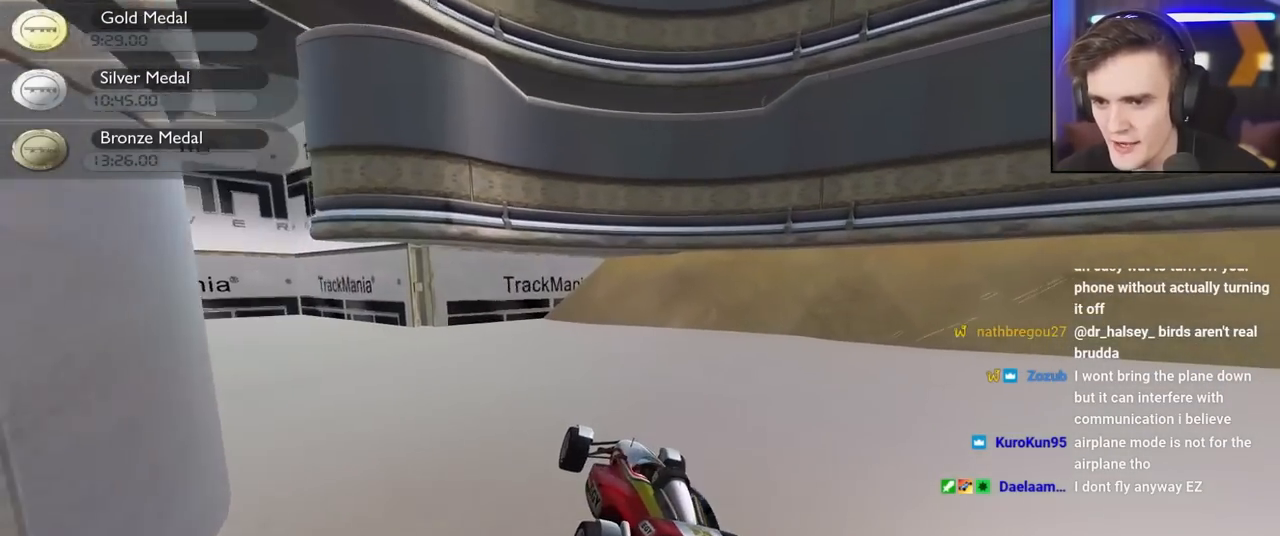
{"keys": ["left", "up"], "events": [[17, "left", "down"], [200, "left", "up"], [283, "left", "down"]]}
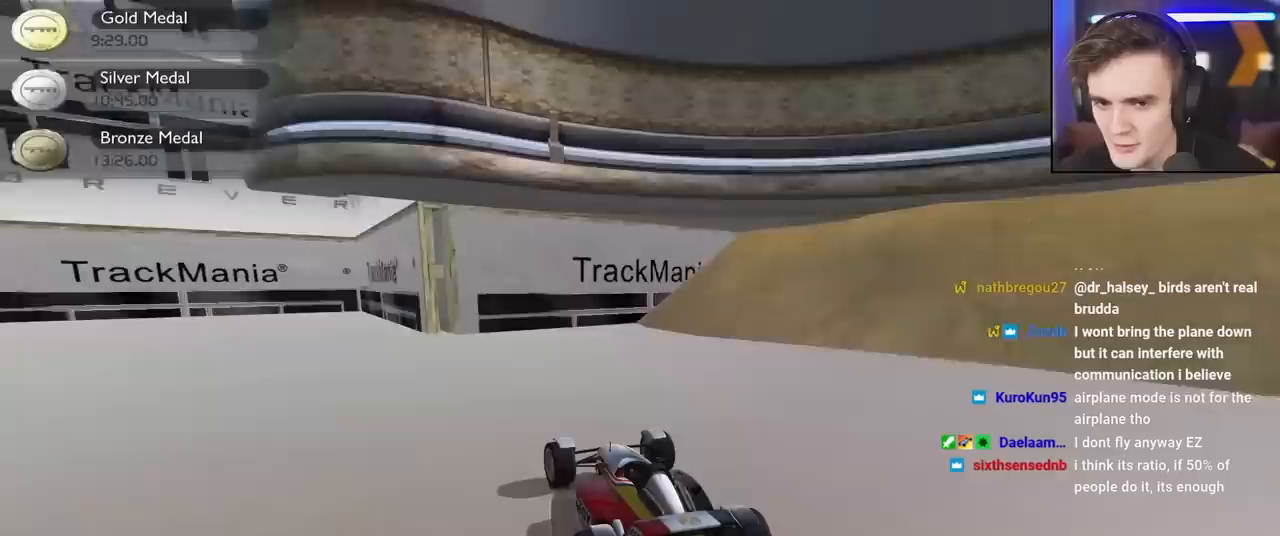
{"keys": ["left"], "events": [[267, "left", "up"], [300, "left", "down"], [500, "up", "up"]]}
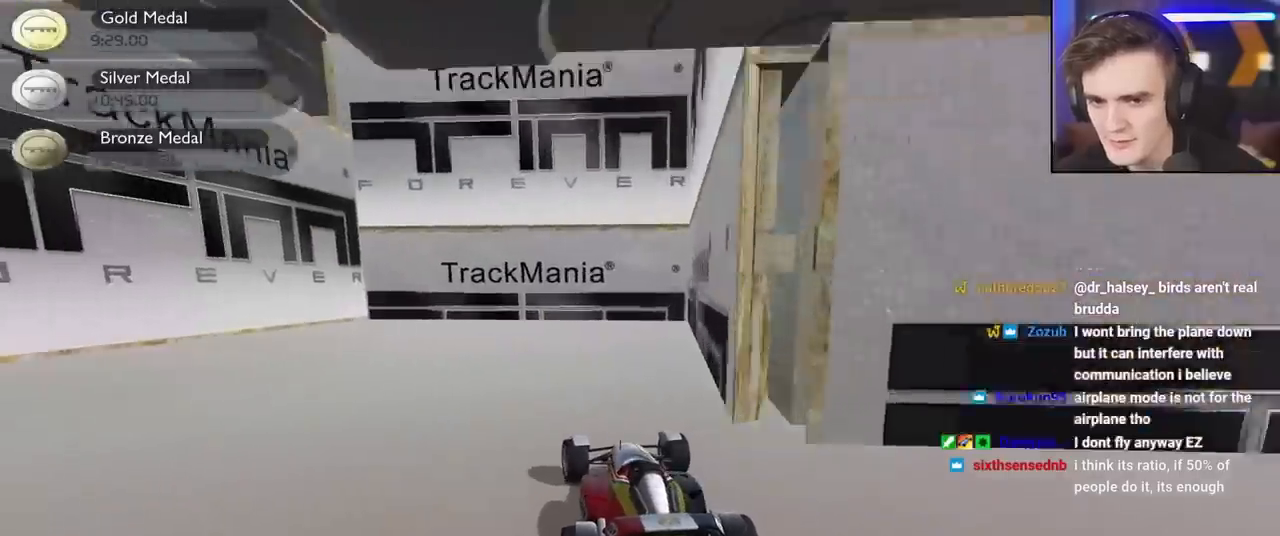
{"keys": ["brake", "left"], "events": [[83, "brake", "down"]]}
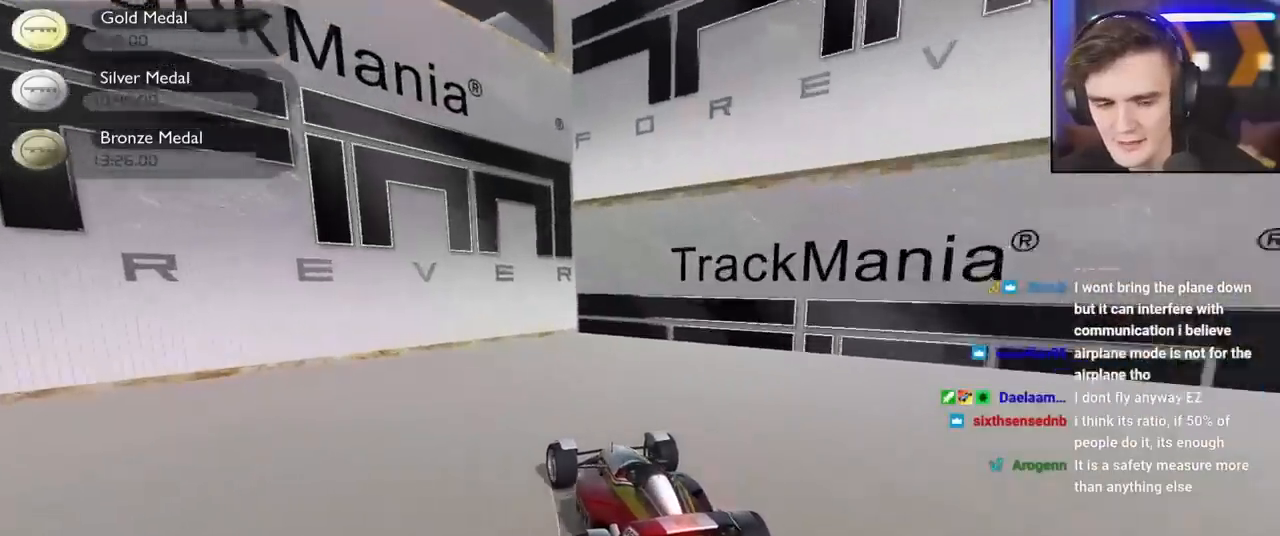
{"keys": ["brake", "left"], "events": []}
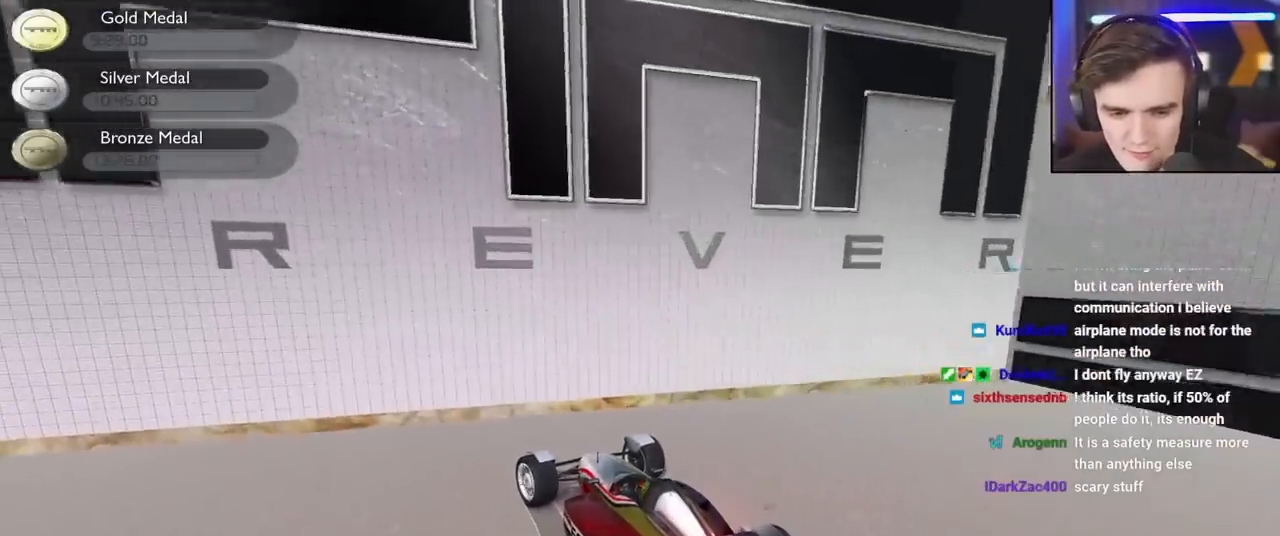
{"keys": ["left", "up"], "events": [[33, "up", "down"], [350, "brake", "up"]]}
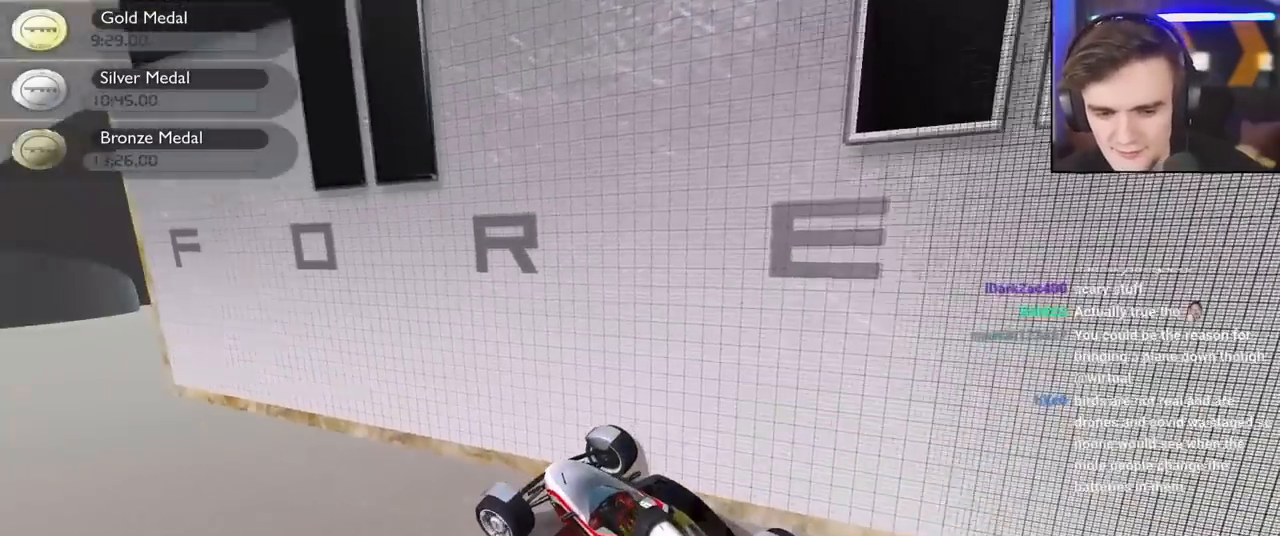
{"keys": ["up"], "events": [[467, "left", "up"]]}
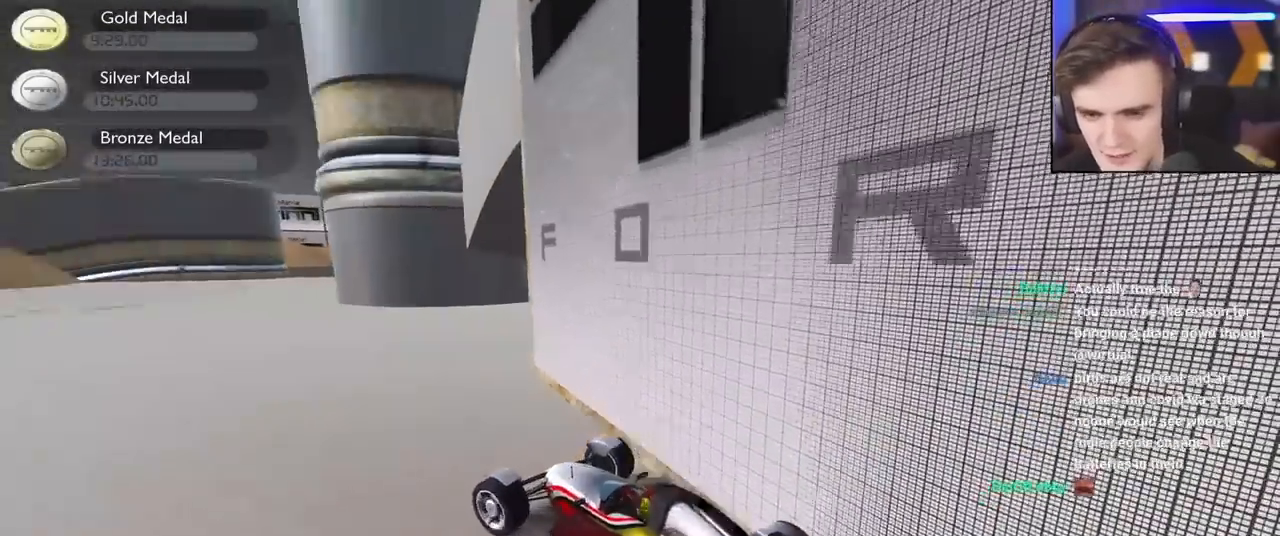
{"keys": ["right", "up"], "events": [[50, "right", "down"], [250, "right", "up"], [333, "right", "down"]]}
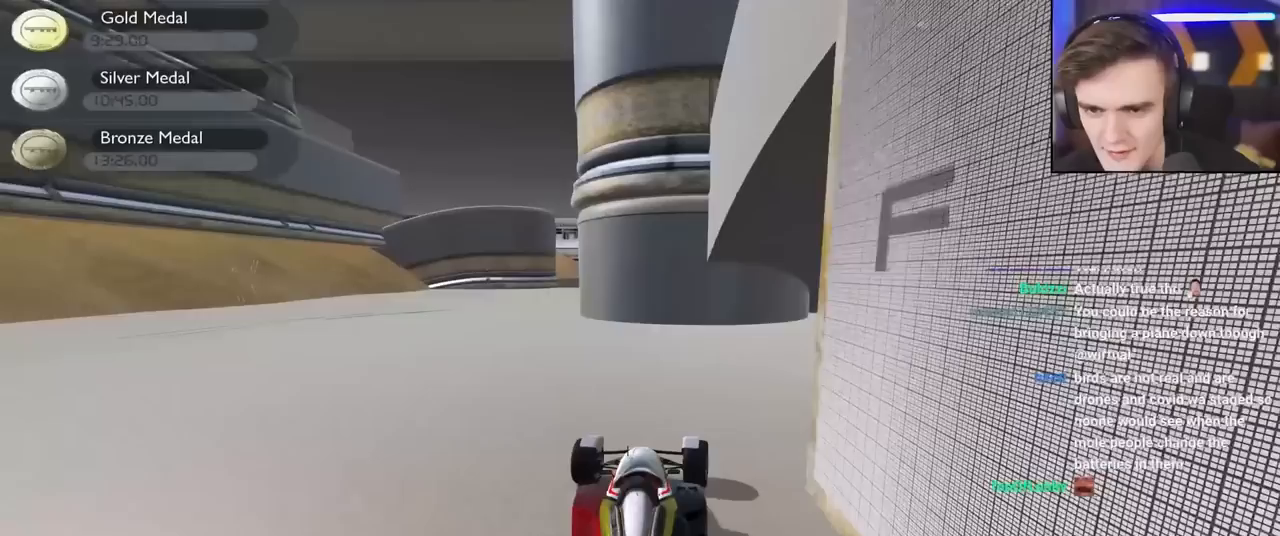
{"keys": ["right", "up"], "events": []}
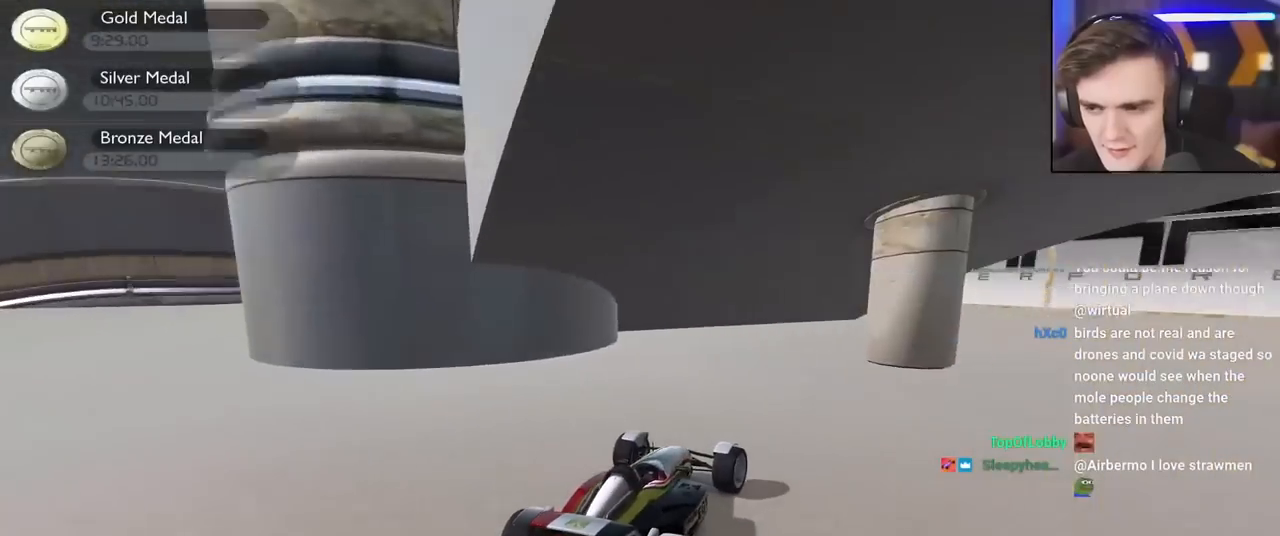
{"keys": ["right", "up"], "events": []}
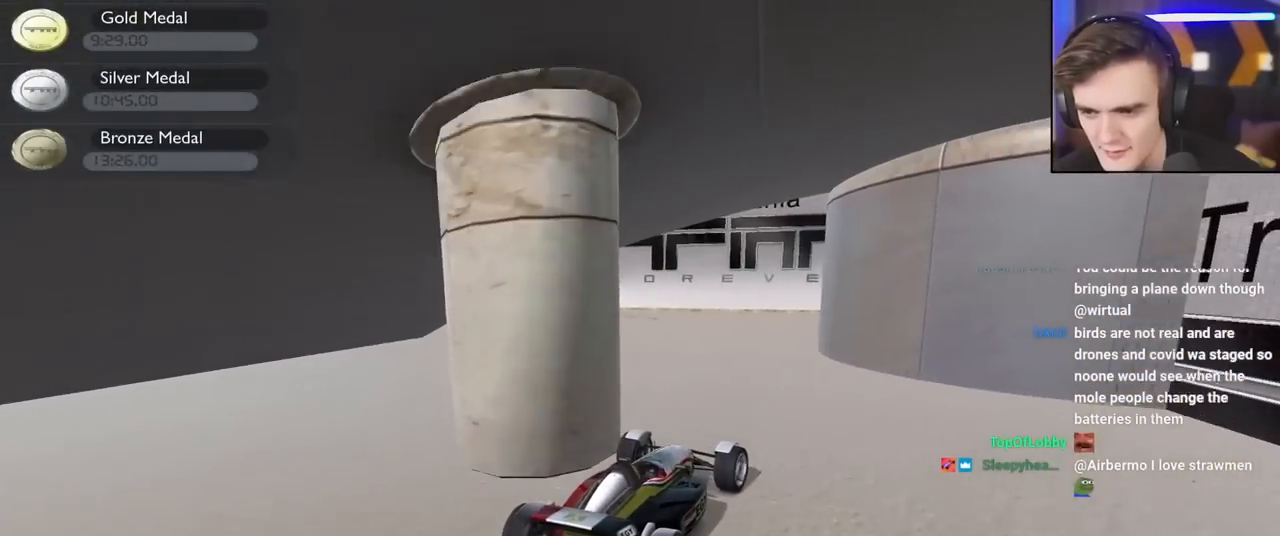
{"keys": ["left", "up"], "events": [[17, "right", "up"], [50, "left", "down"], [333, "left", "up"], [383, "left", "down"]]}
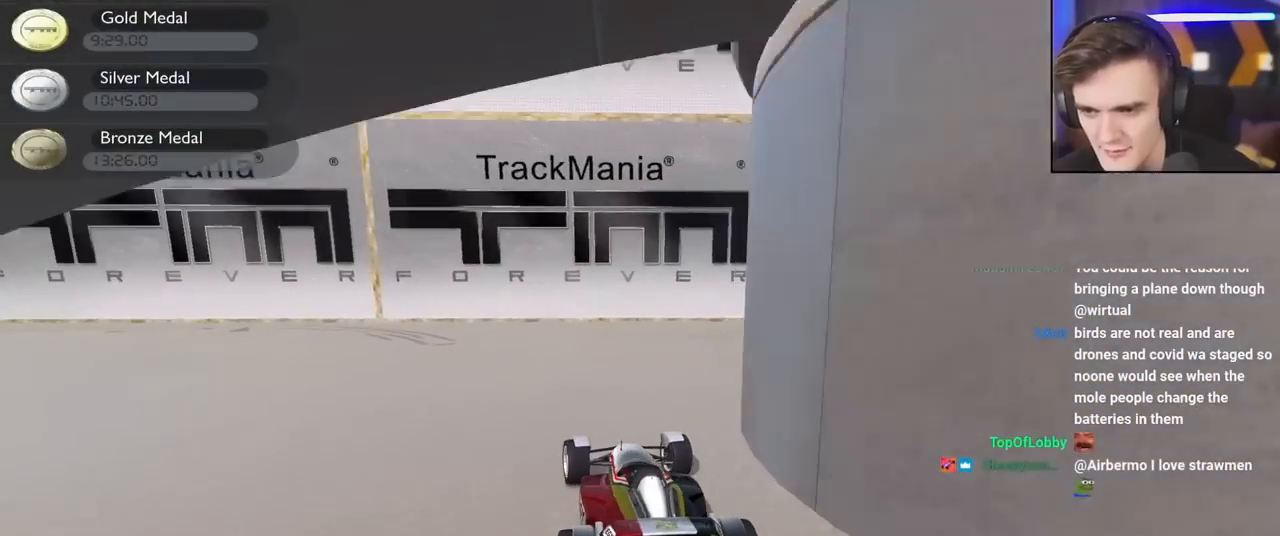
{"keys": ["left", "up"], "events": []}
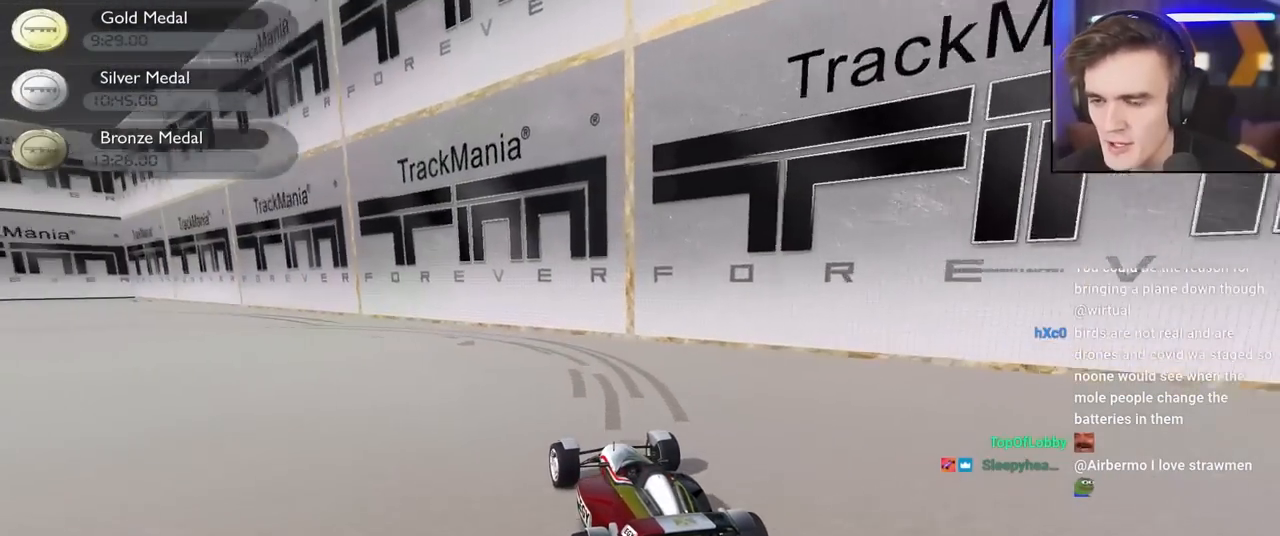
{"keys": ["left", "up"], "events": []}
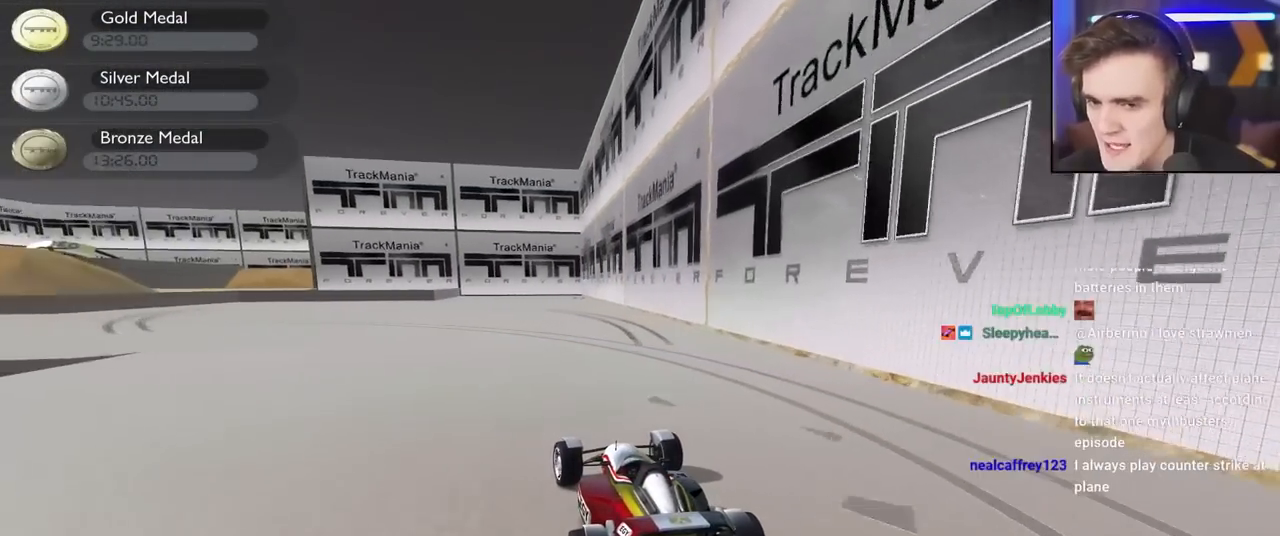
{"keys": ["right", "up"], "events": [[100, "left", "up"], [250, "right", "down"], [383, "right", "up"], [433, "right", "down"]]}
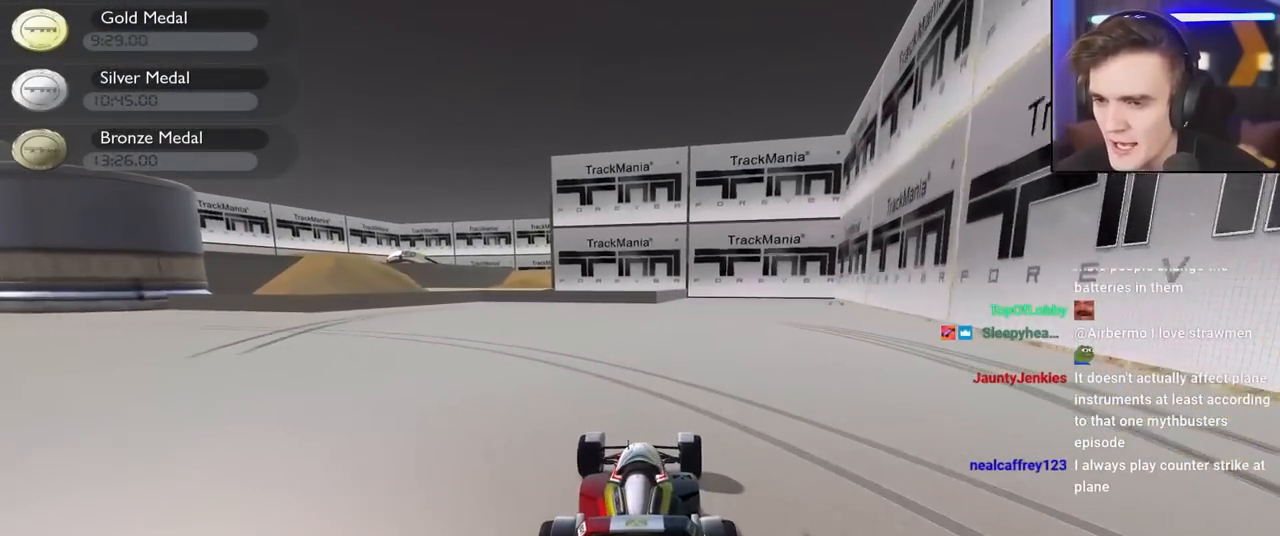
{"keys": ["right"], "events": [[117, "right", "up"], [167, "left", "down"], [400, "up", "up"], [450, "left", "up"], [500, "right", "down"]]}
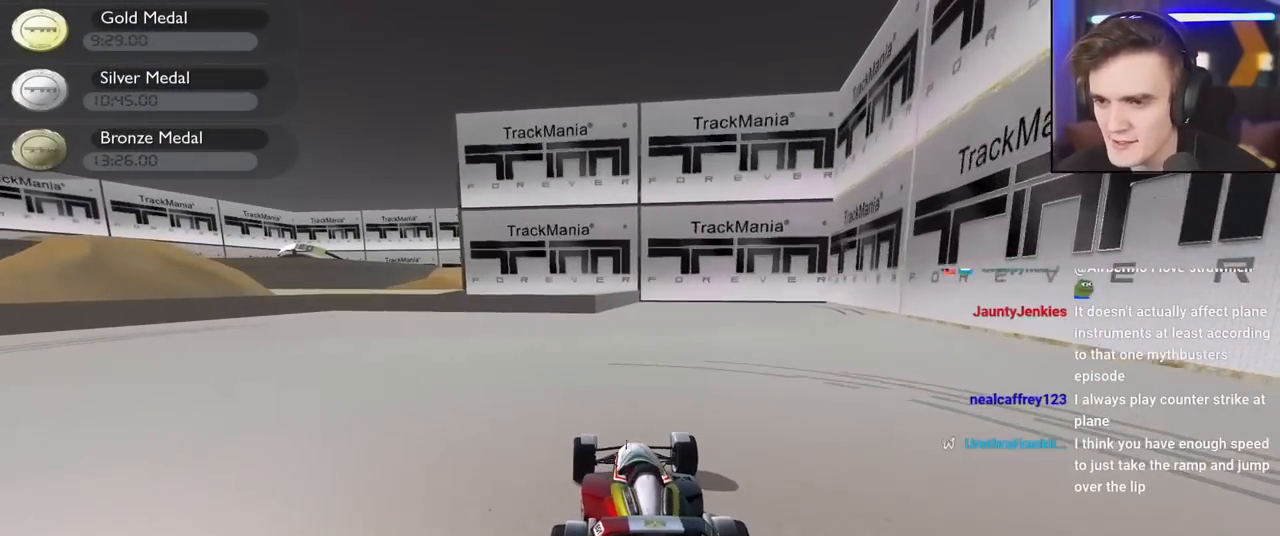
{"keys": ["brake", "left"], "events": [[83, "brake", "down"], [183, "right", "up"], [283, "left", "down"]]}
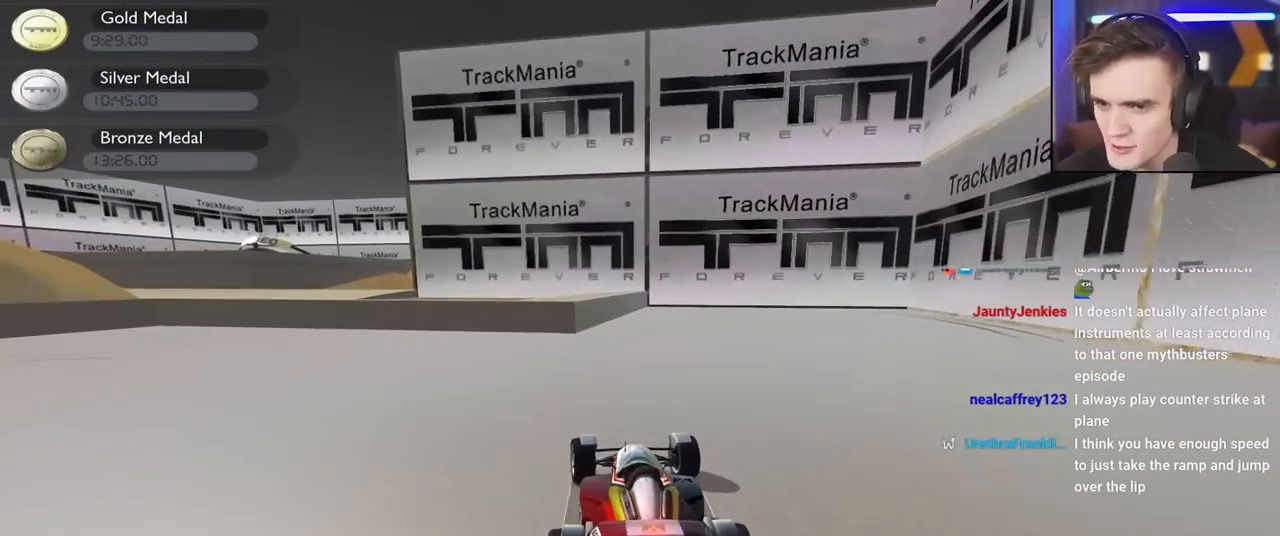
{"keys": ["left", "up"], "events": [[383, "brake", "up"], [483, "up", "down"]]}
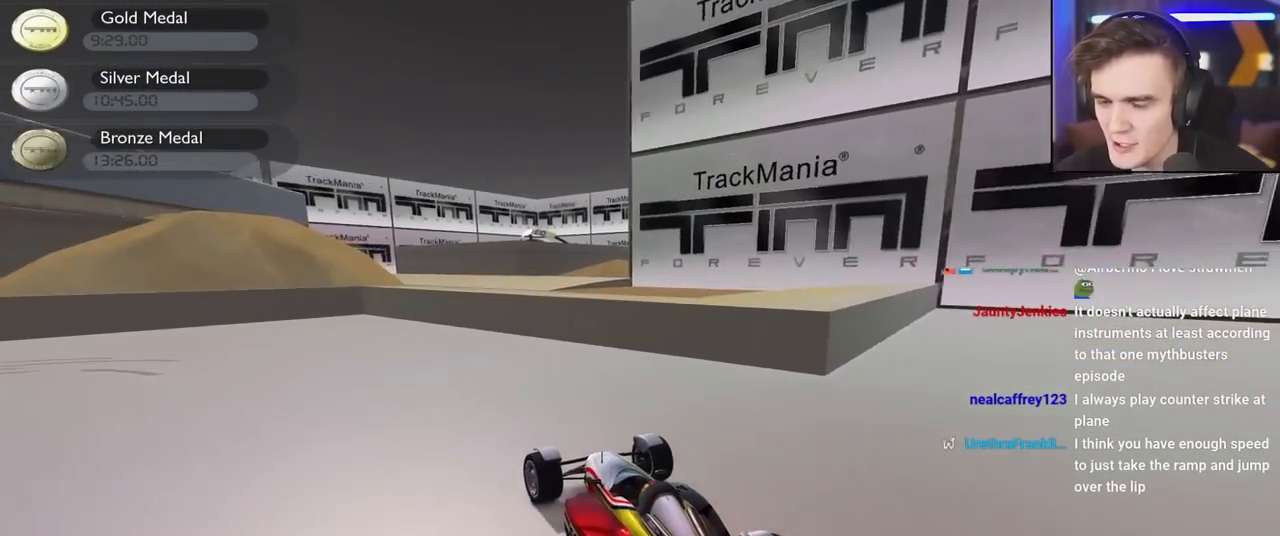
{"keys": ["left", "up"], "events": [[167, "up", "up"], [267, "up", "down"]]}
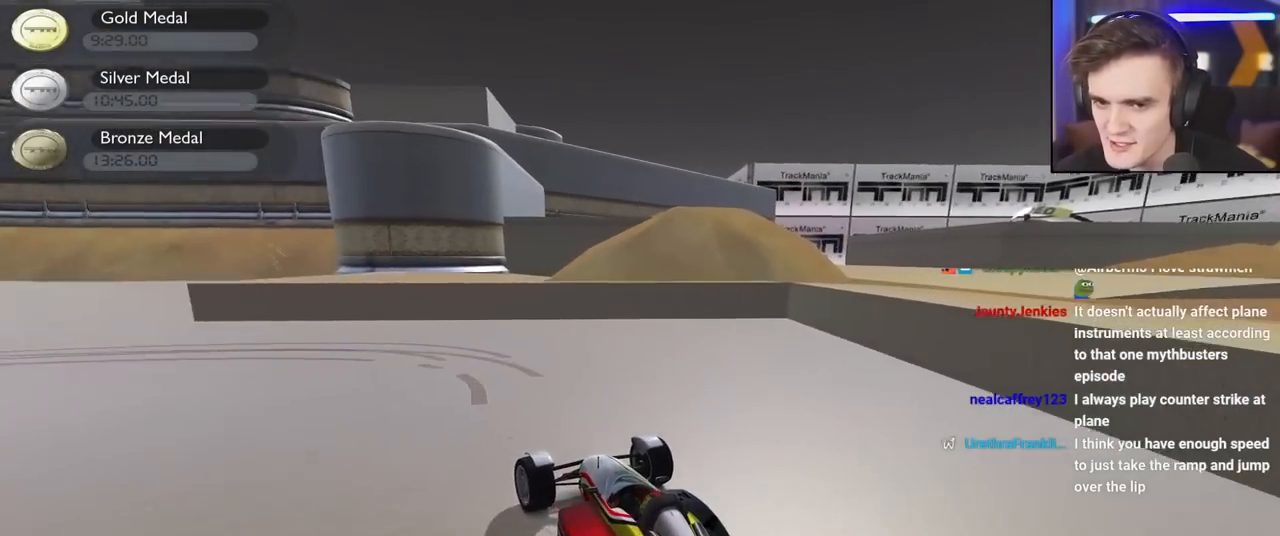
{"keys": ["up"], "events": [[133, "left", "up"], [317, "left", "down"], [467, "left", "up"]]}
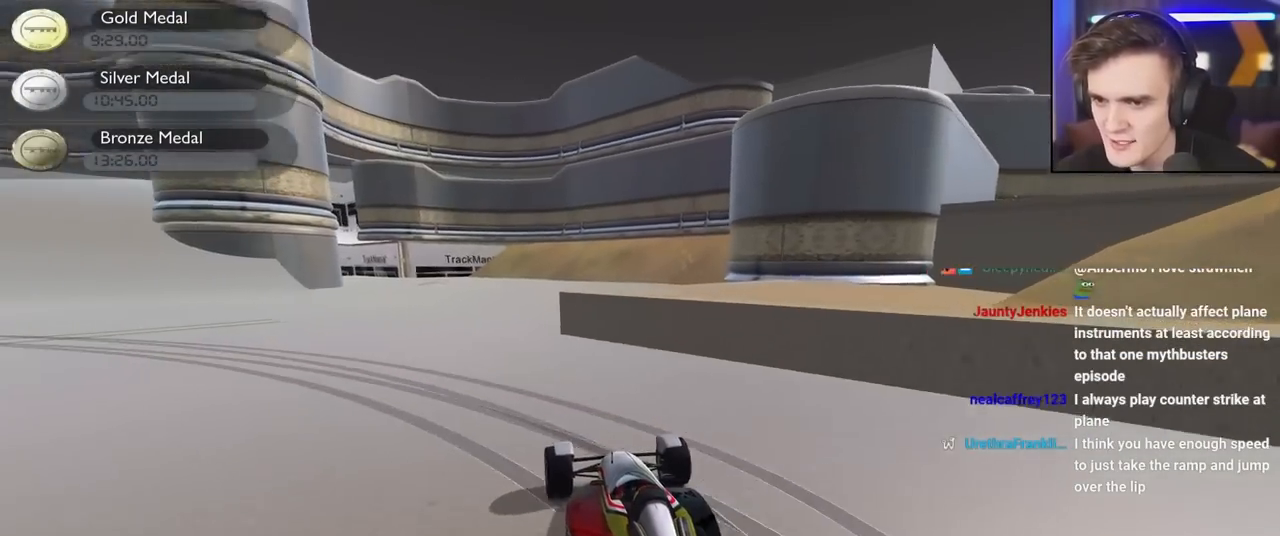
{"keys": ["up"], "events": [[250, "left", "down"], [283, "left", "up"]]}
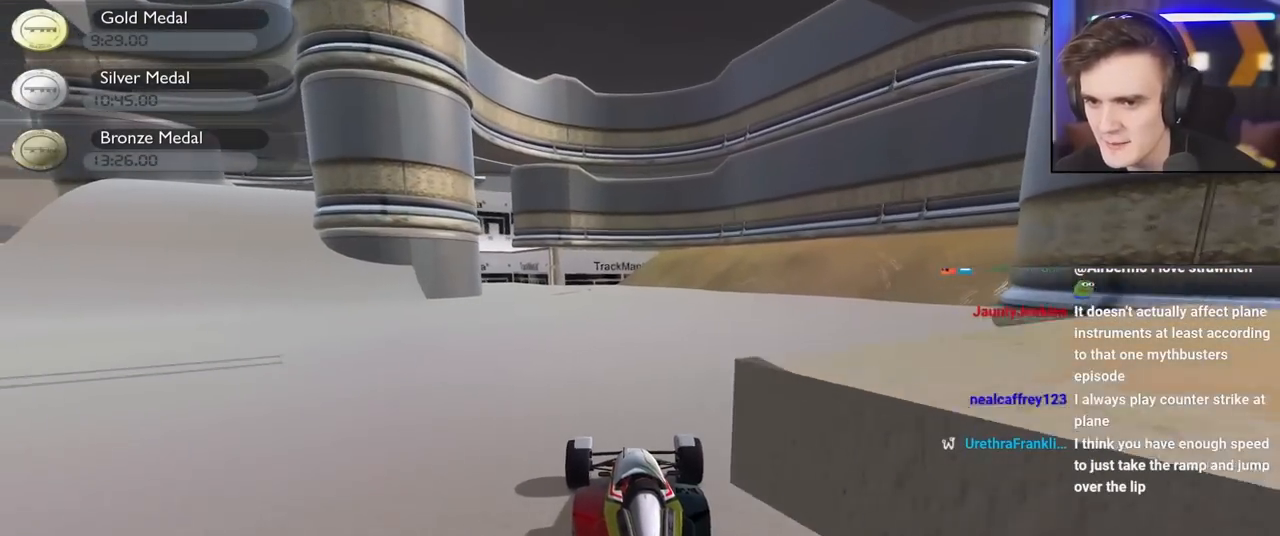
{"keys": ["up"], "events": [[217, "right", "down"], [250, "right", "up"]]}
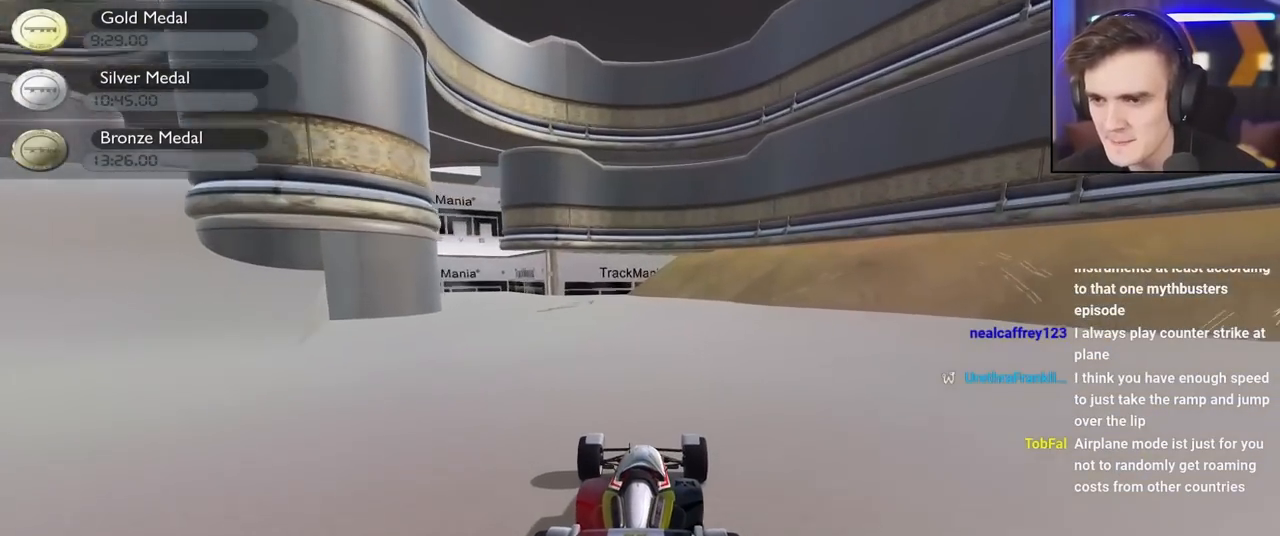
{"keys": ["up"], "events": [[367, "left", "down"], [467, "left", "up"]]}
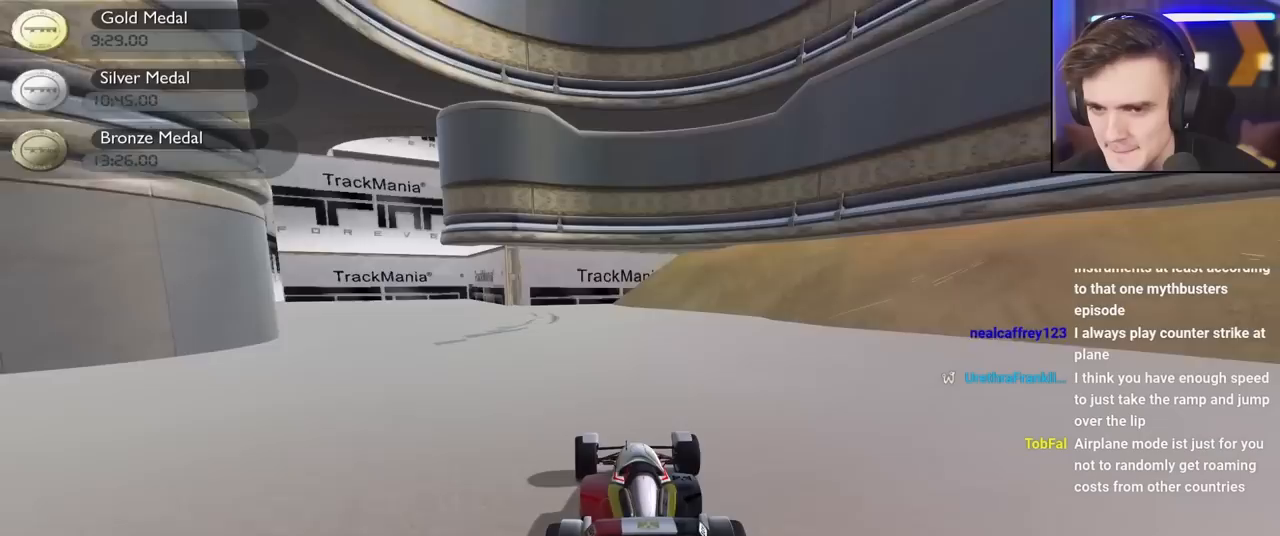
{"keys": ["up"], "events": [[200, "left", "down"], [433, "left", "up"]]}
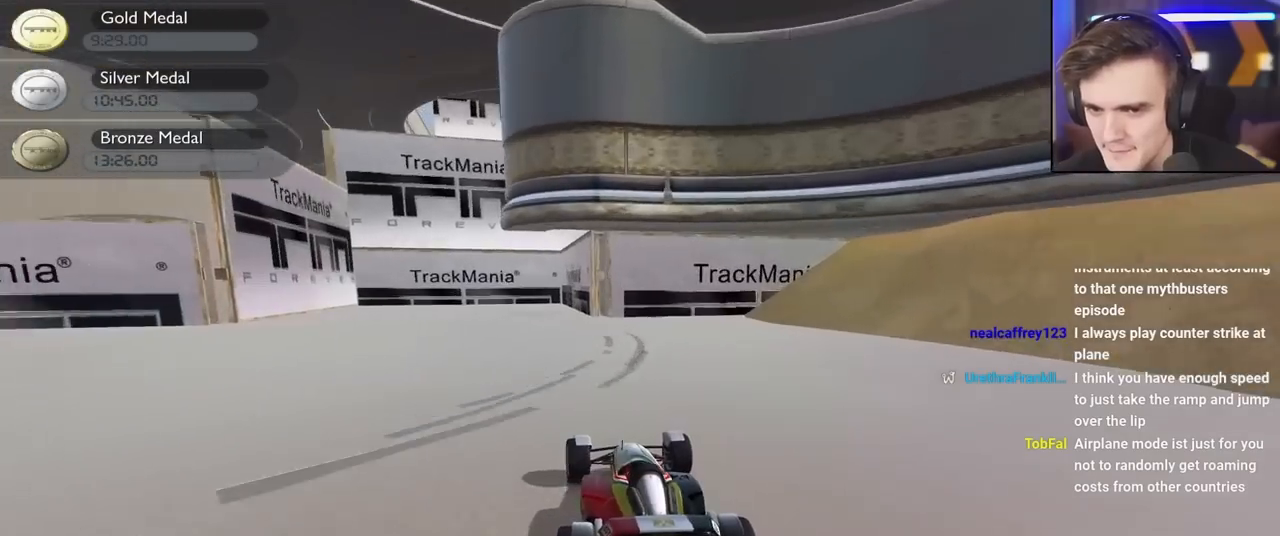
{"keys": ["left"], "events": [[33, "brake", "down"], [33, "left", "down"], [33, "up", "up"], [450, "brake", "up"]]}
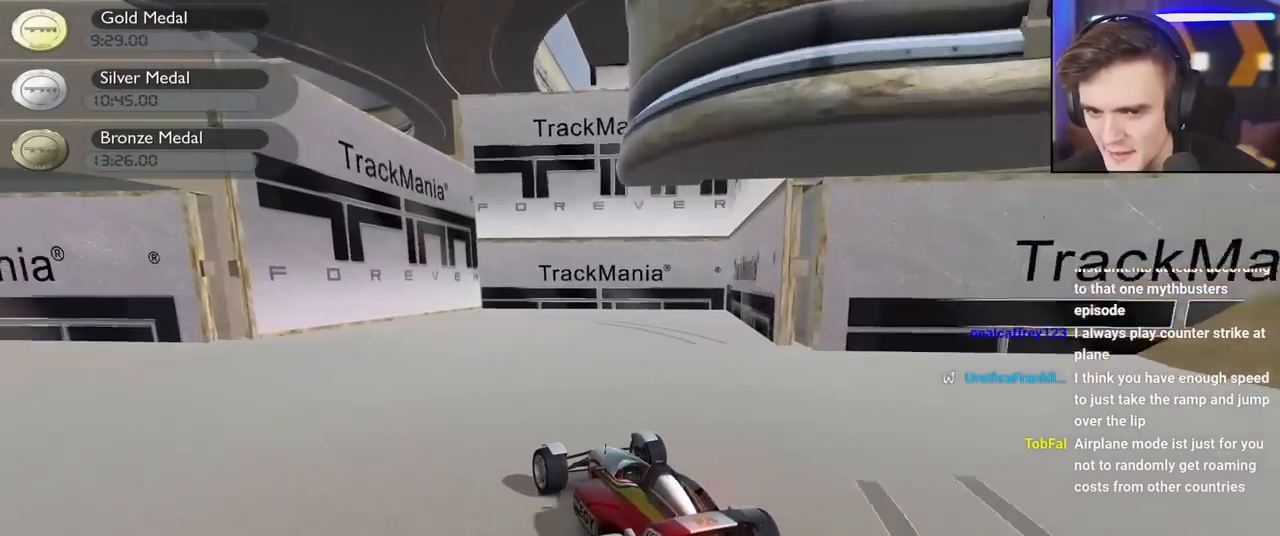
{"keys": ["left", "up"], "events": [[133, "up", "down"]]}